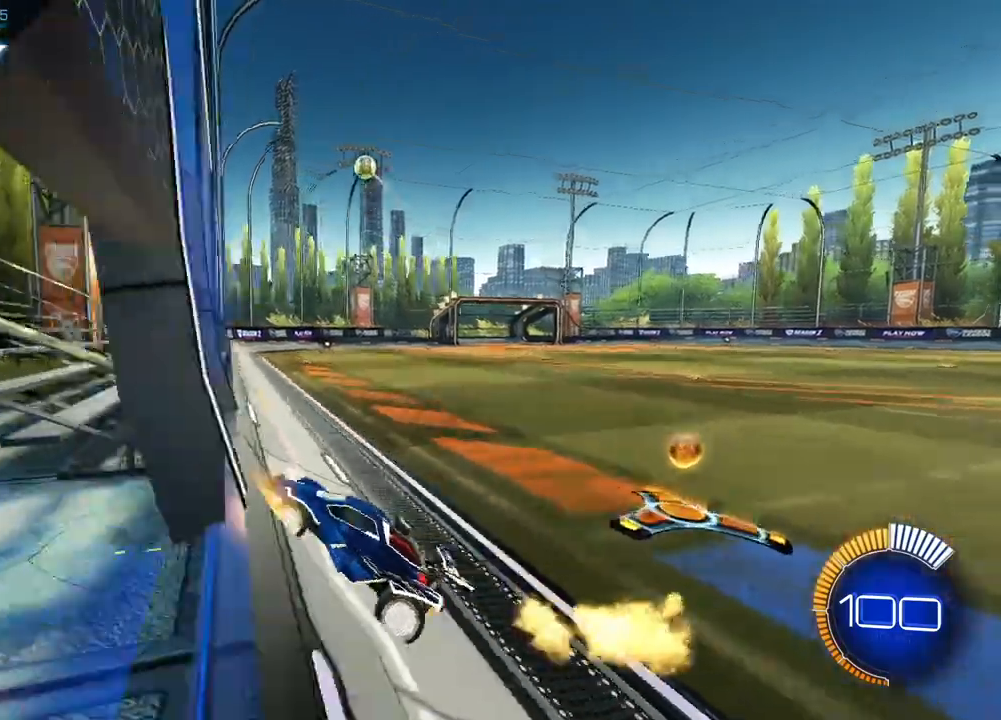
Gameplay with a controller (PlayStation layout); each line is a JSON object with the inputs held at the frame after it. "events" lists button and stick changes between this image and that frame as [ms after this image, input, new state], when the widget could be followed in between.
{"buttons": ["CROSS"], "left_stick": "right", "right_stick": "center", "events": [[183, "L2", "down"], [350, "left_stick", "right"], [417, "L2", "up"], [483, "CROSS", "down"]]}
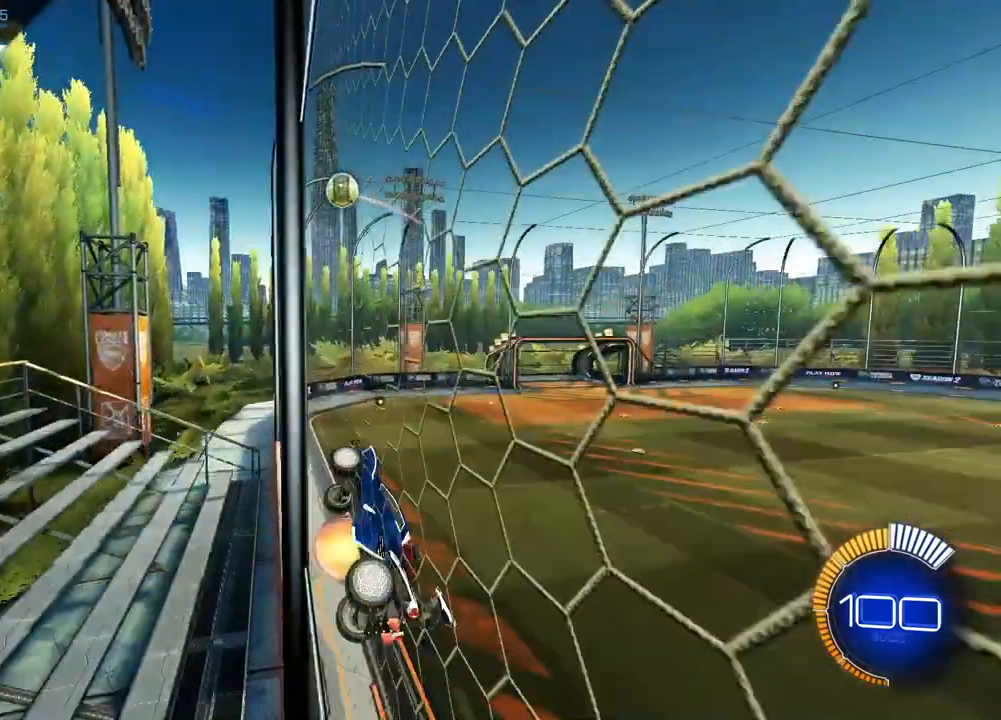
{"buttons": ["L2"], "left_stick": "down-right", "right_stick": "center", "events": [[17, "R1", "down"], [67, "left_stick", "left"], [117, "L2", "down"], [217, "left_stick", "up-left"], [350, "CROSS", "up"], [350, "R1", "up"], [350, "left_stick", "center"], [500, "left_stick", "down-right"]]}
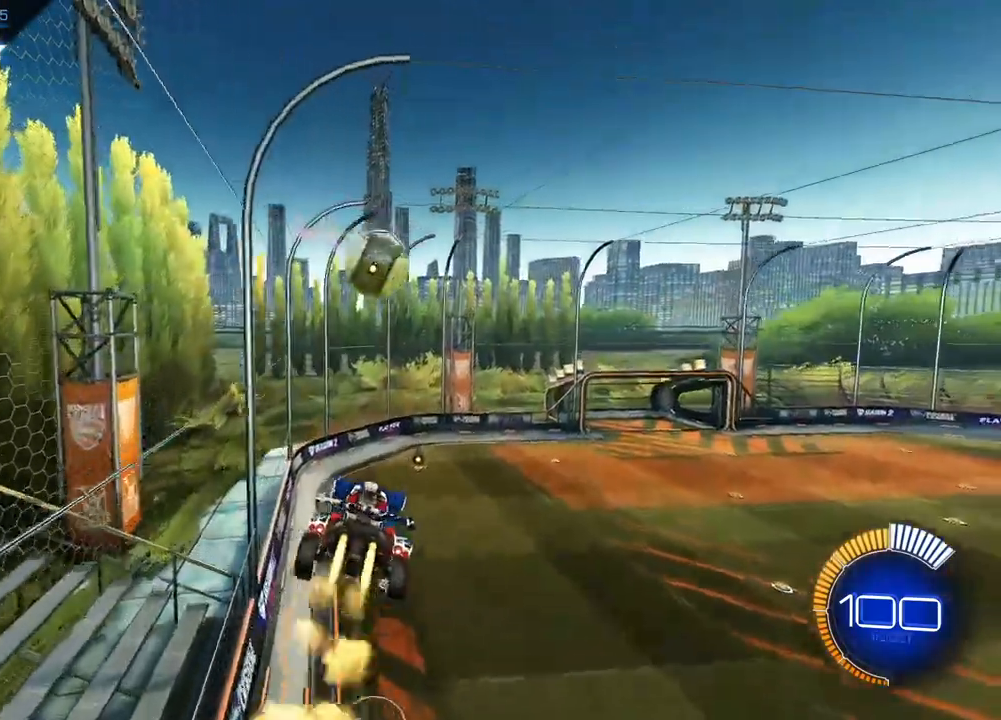
{"buttons": ["CROSS", "L2", "R1"], "left_stick": "down-left", "right_stick": "center", "events": [[100, "CROSS", "down"], [100, "R1", "down"], [150, "left_stick", "up-right"], [317, "left_stick", "up-left"], [367, "left_stick", "down-left"]]}
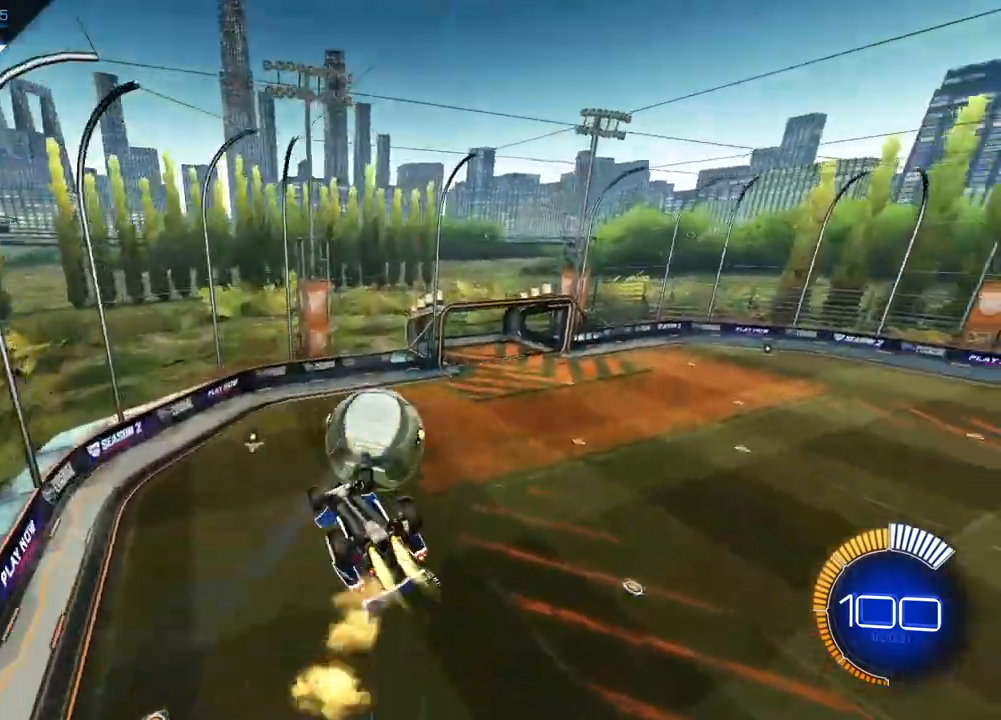
{"buttons": [], "left_stick": "down-right", "right_stick": "center", "events": [[33, "L2", "up"], [50, "left_stick", "down-right"], [117, "left_stick", "center"], [200, "left_stick", "right"], [267, "left_stick", "down-right"], [367, "R1", "up"], [383, "CROSS", "up"], [400, "left_stick", "center"], [500, "left_stick", "down-right"]]}
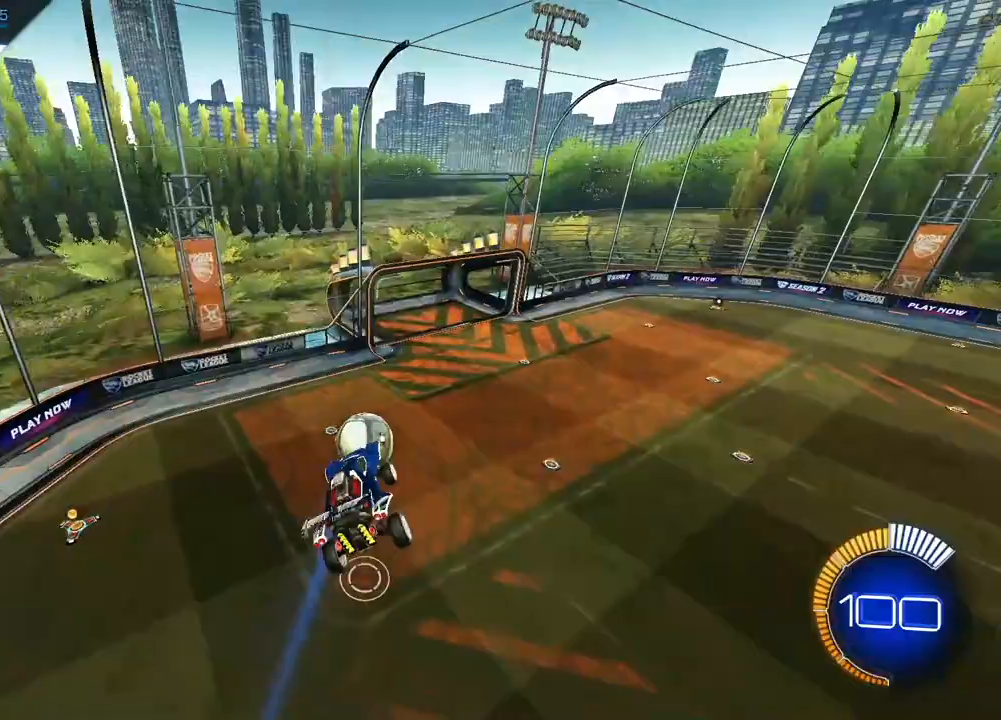
{"buttons": ["SQUARE"], "left_stick": "center", "right_stick": "center", "events": [[33, "SQUARE", "down"], [183, "L2", "down"], [250, "left_stick", "up-right"], [450, "left_stick", "center"], [483, "L2", "up"]]}
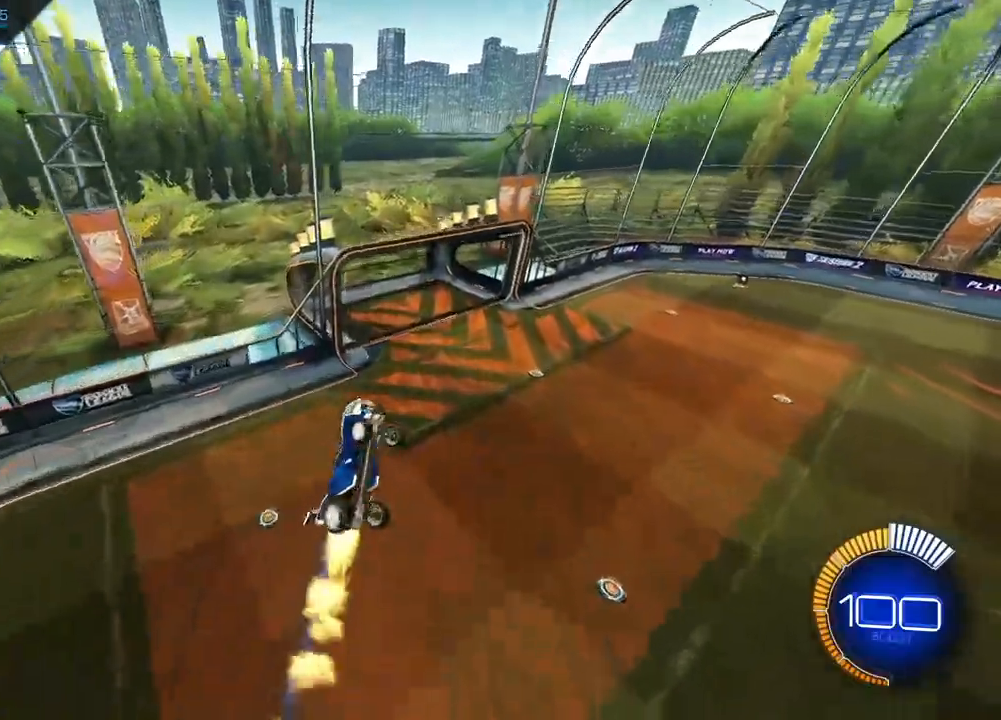
{"buttons": ["SQUARE"], "left_stick": "center", "right_stick": "center", "events": [[50, "left_stick", "down-right"], [283, "left_stick", "center"]]}
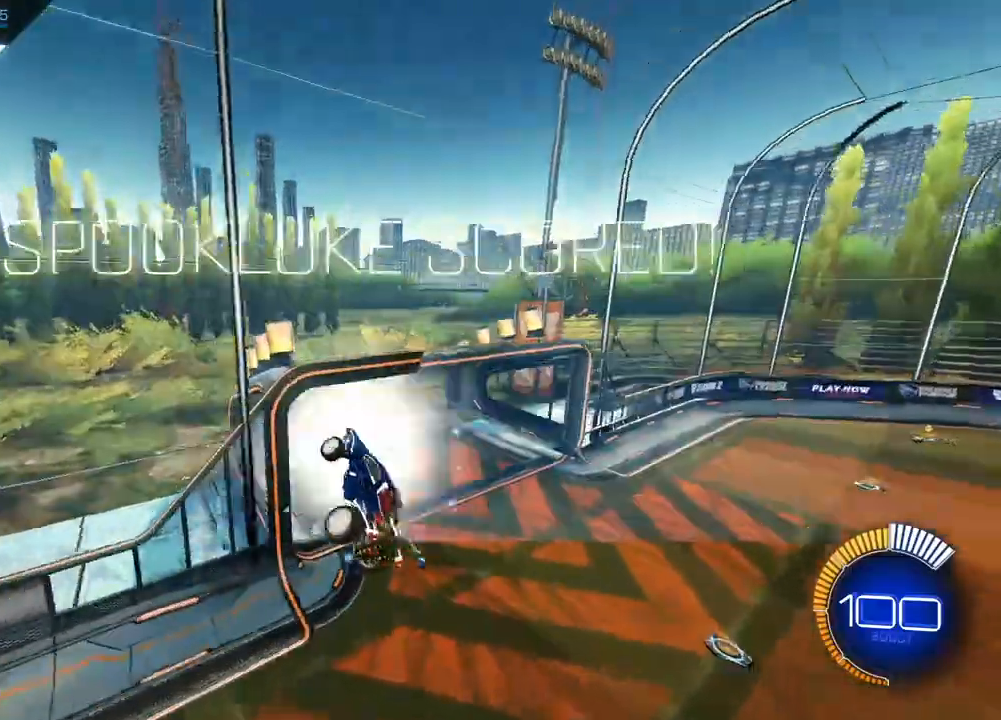
{"buttons": [], "left_stick": "center", "right_stick": "center", "events": [[100, "SQUARE", "up"]]}
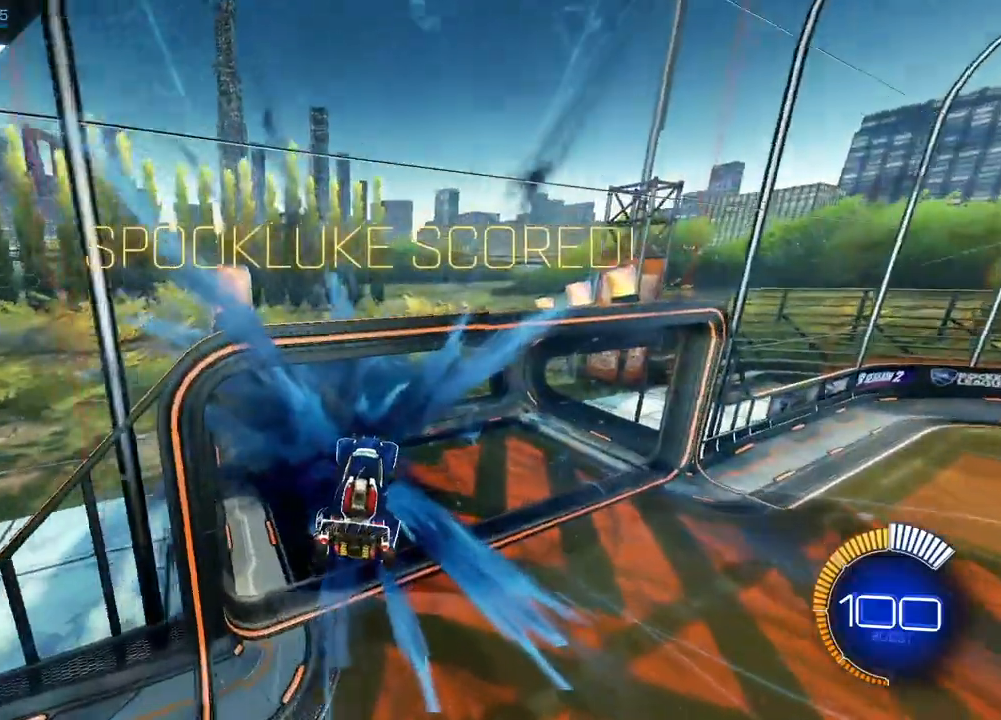
{"buttons": [], "left_stick": "center", "right_stick": "center", "events": []}
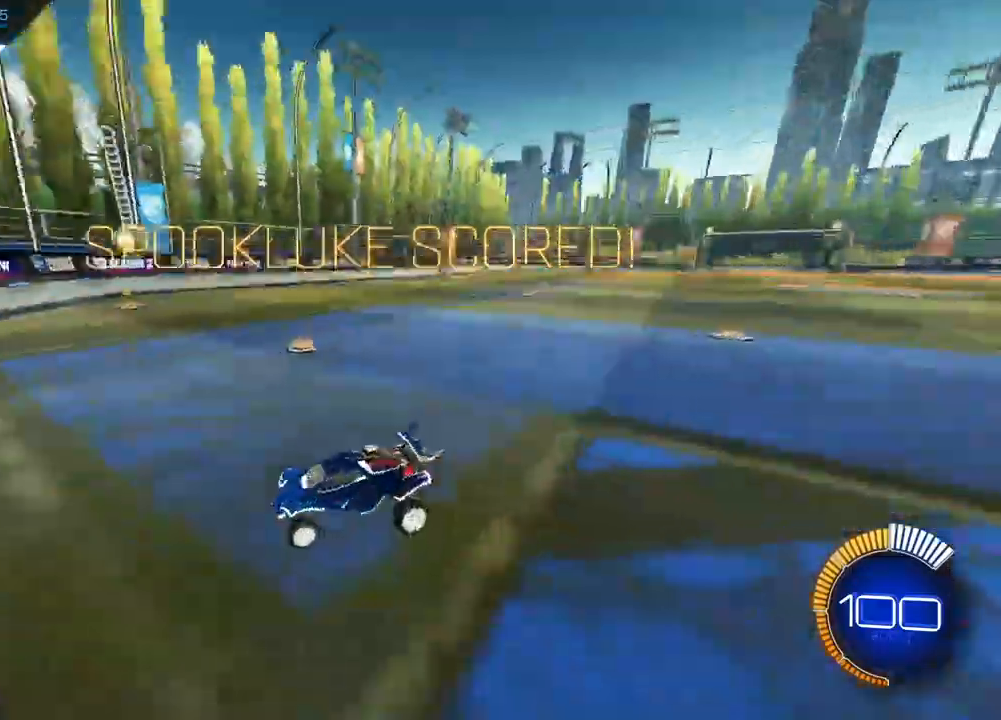
{"buttons": [], "left_stick": "center", "right_stick": "center", "events": []}
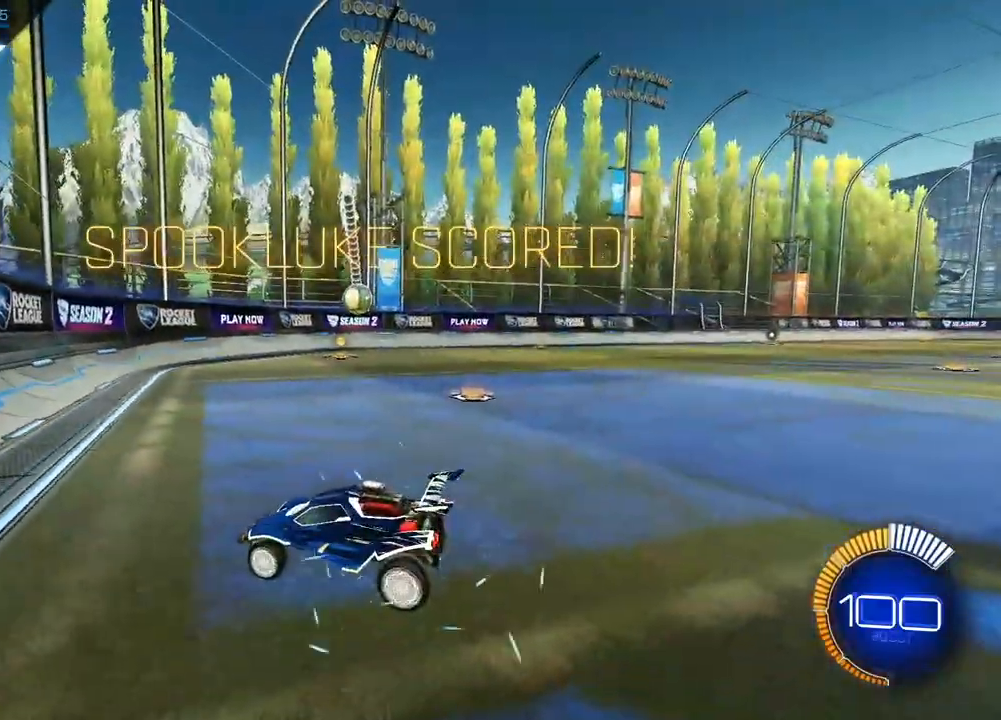
{"buttons": ["L2"], "left_stick": "up", "right_stick": "center", "events": [[117, "left_stick", "up"], [150, "L2", "down"]]}
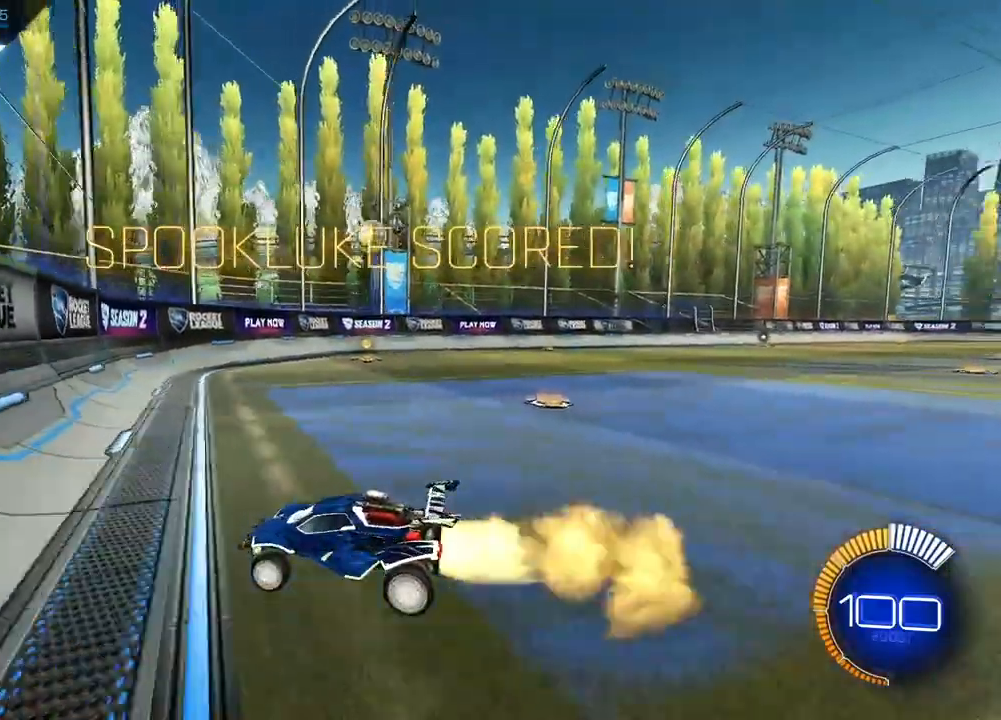
{"buttons": ["L2"], "left_stick": "up-right", "right_stick": "center", "events": [[117, "L2", "up"], [233, "L2", "down"], [383, "L2", "up"], [483, "L2", "down"], [483, "left_stick", "up-right"]]}
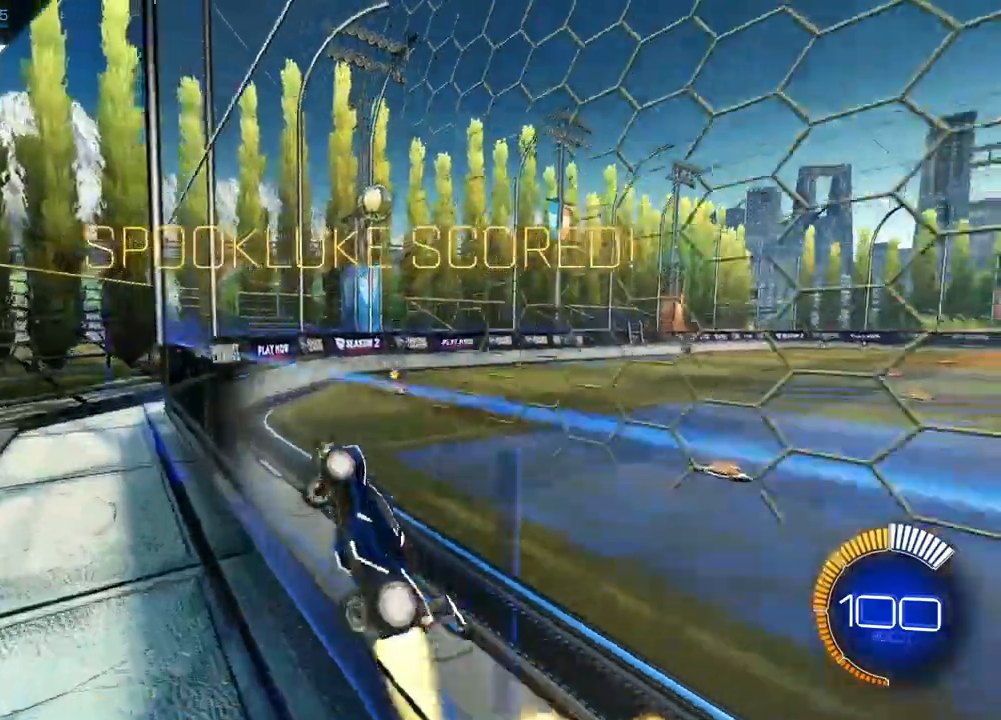
{"buttons": ["SQUARE"], "left_stick": "down-right", "right_stick": "center", "events": [[200, "CROSS", "down"], [200, "SQUARE", "down"], [233, "L2", "up"], [233, "left_stick", "down-right"], [350, "CROSS", "up"]]}
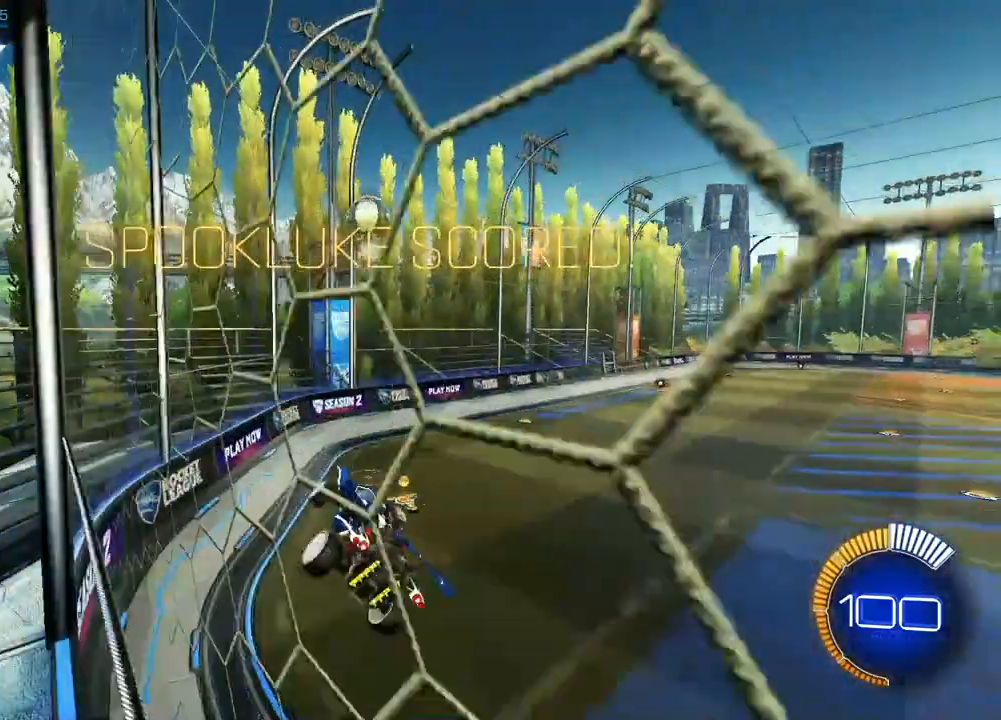
{"buttons": ["SQUARE", "L2"], "left_stick": "down-left", "right_stick": "center", "events": [[50, "L2", "down"], [50, "left_stick", "right"], [317, "left_stick", "center"], [467, "left_stick", "down-left"]]}
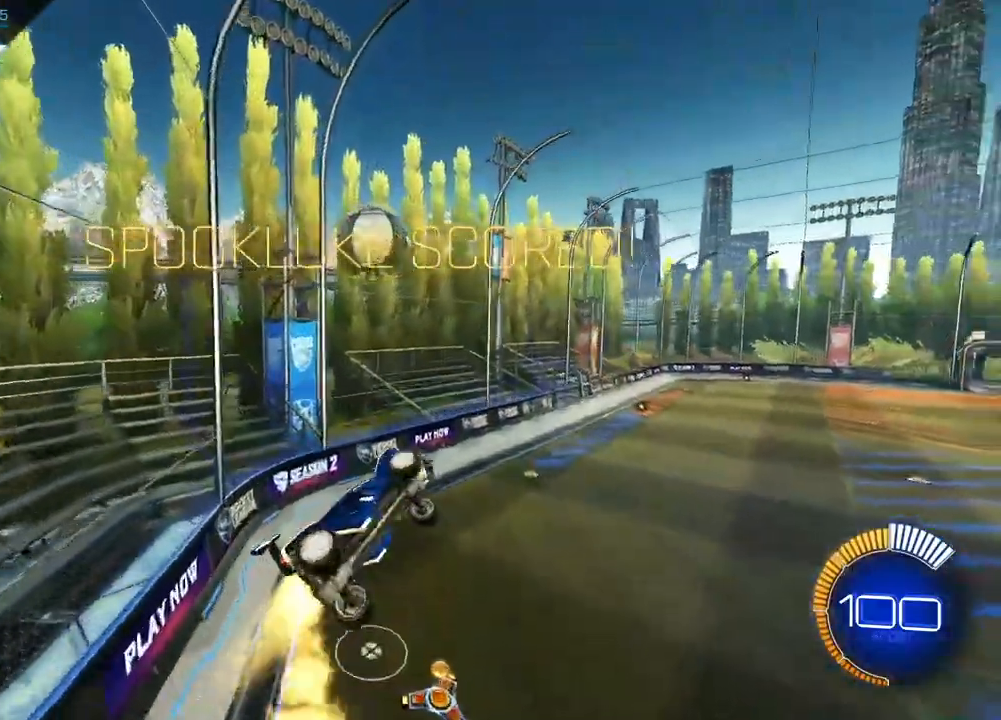
{"buttons": ["L2", "L3"], "left_stick": "down", "right_stick": "center", "events": [[67, "left_stick", "down"], [233, "SQUARE", "up"], [233, "left_stick", "up"], [350, "CROSS", "down"], [433, "CROSS", "up"], [450, "left_stick", "down"], [467, "L3", "down"]]}
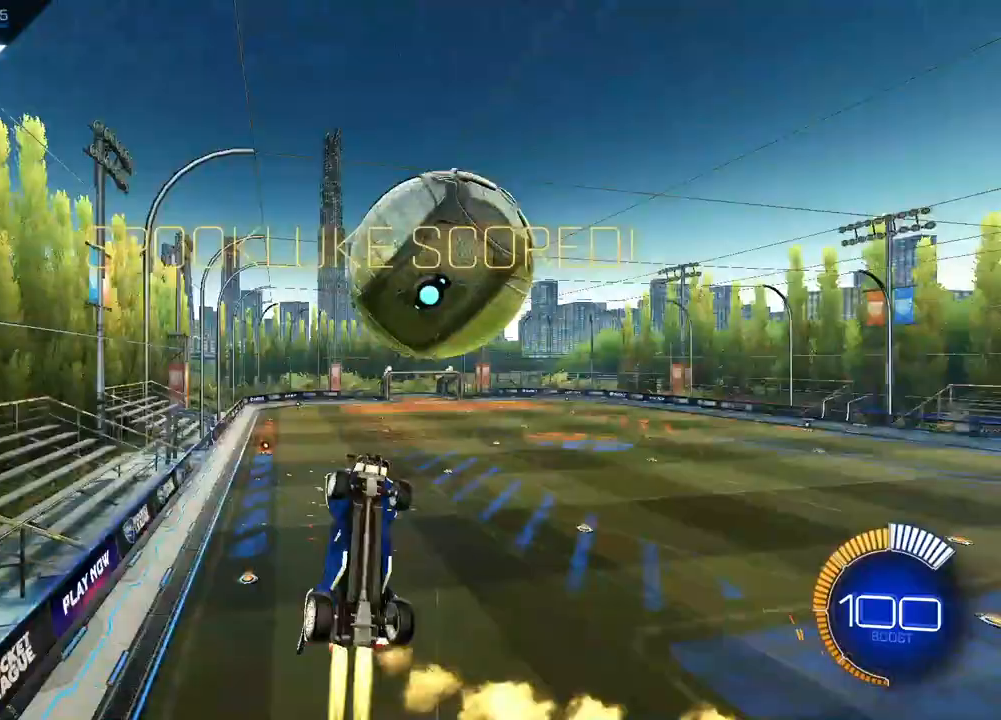
{"buttons": ["R1"], "left_stick": "up-left", "right_stick": "center", "events": [[167, "L3", "up"], [217, "L2", "up"], [300, "left_stick", "right"], [333, "R1", "down"], [467, "left_stick", "up-left"]]}
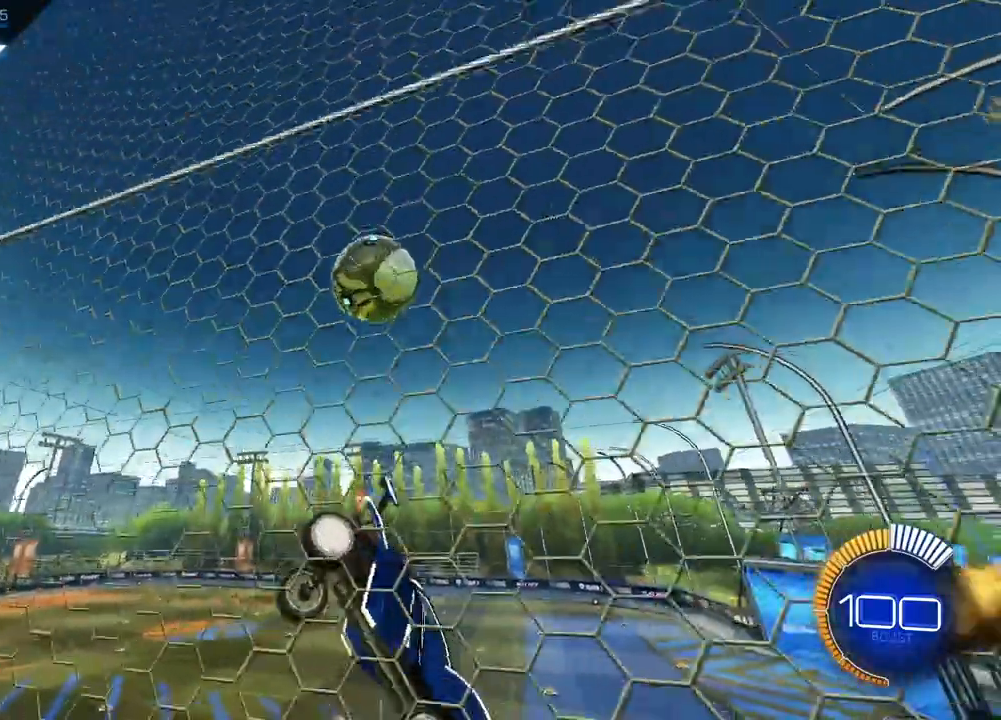
{"buttons": [], "left_stick": "up-left", "right_stick": "center", "events": [[50, "R1", "up"]]}
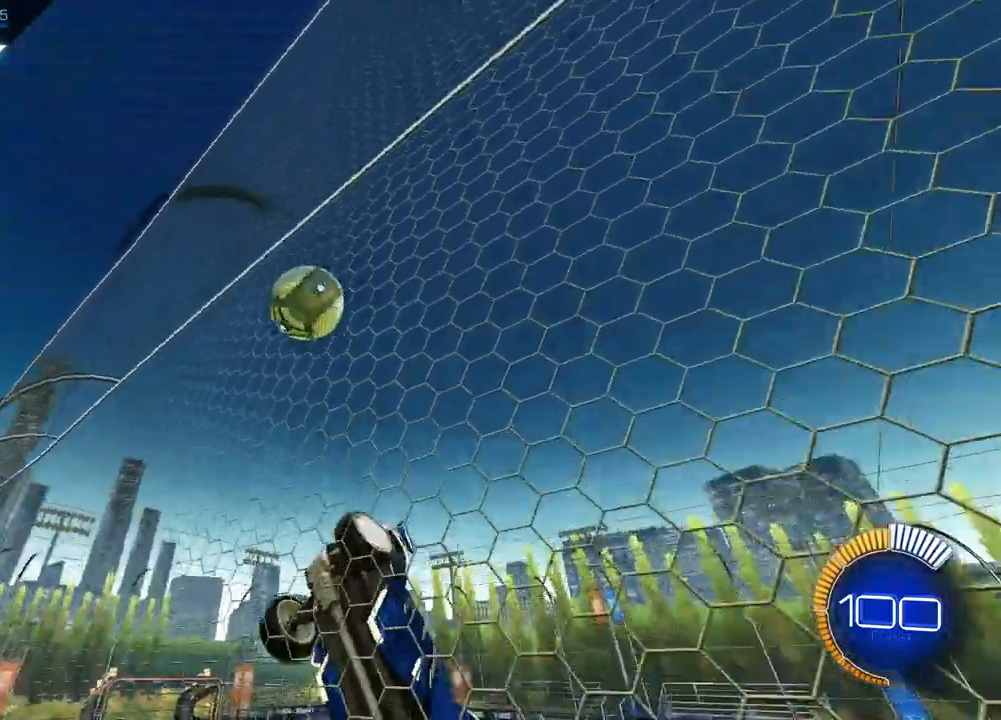
{"buttons": [], "left_stick": "up-left", "right_stick": "center", "events": []}
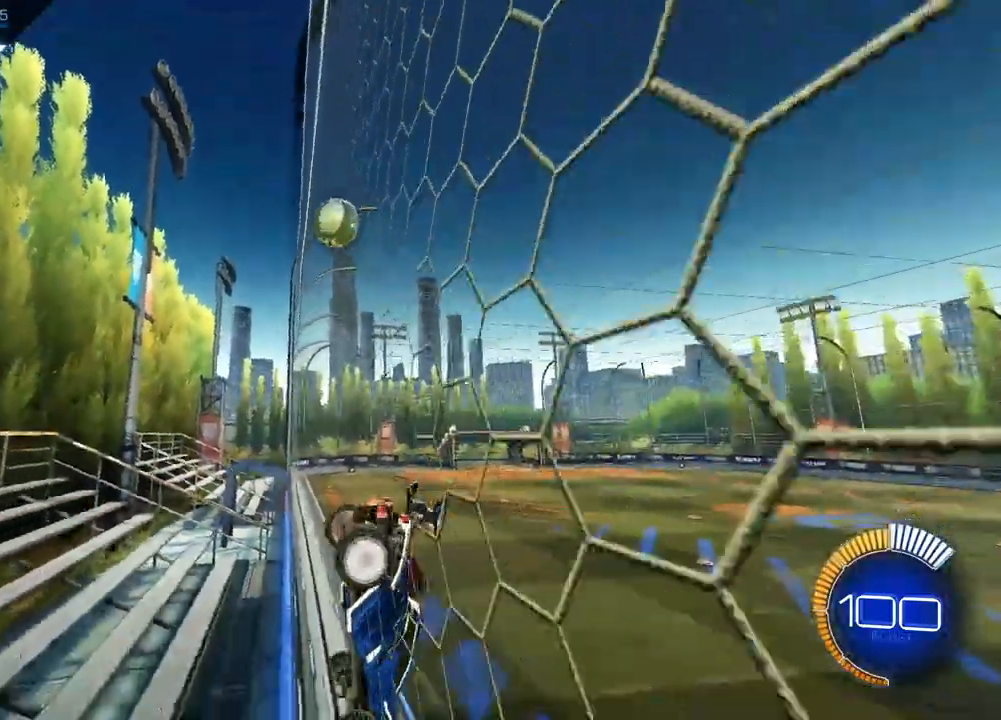
{"buttons": ["L2"], "left_stick": "up", "right_stick": "center", "events": [[283, "L2", "down"], [500, "left_stick", "up"]]}
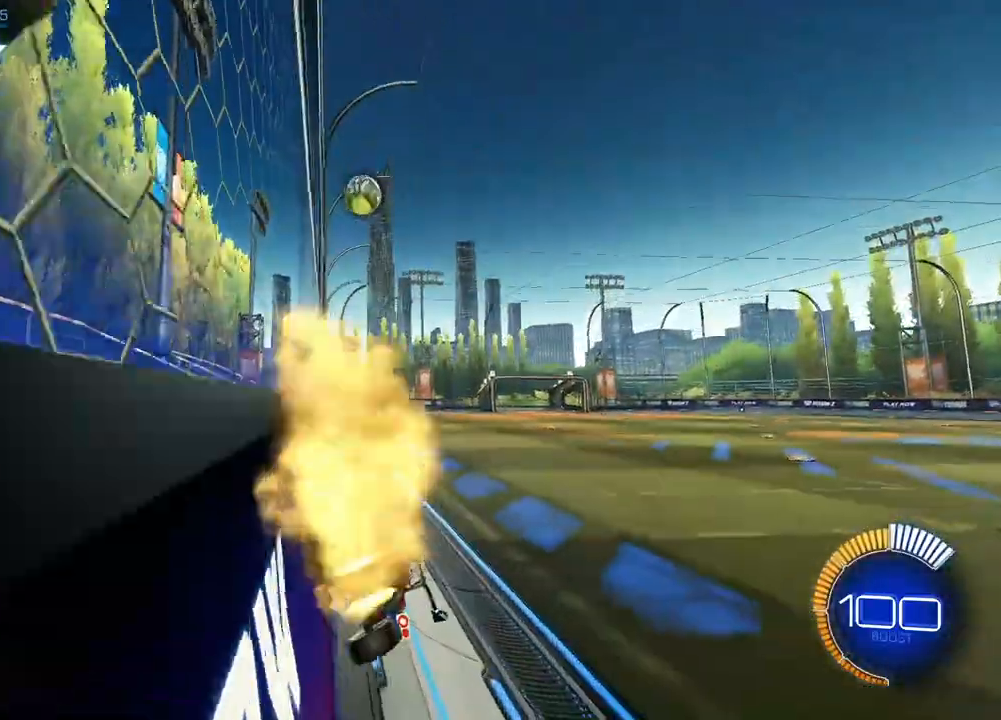
{"buttons": [], "left_stick": "up", "right_stick": "center", "events": [[233, "L2", "up"]]}
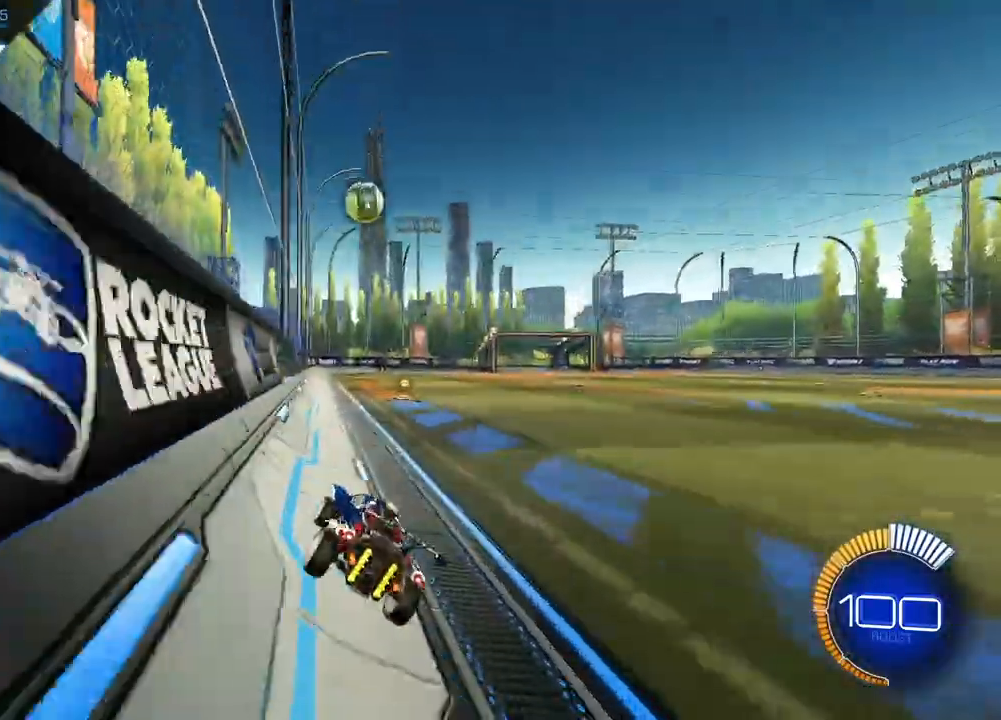
{"buttons": [], "left_stick": "up", "right_stick": "center", "events": [[200, "L2", "down"], [450, "L2", "up"]]}
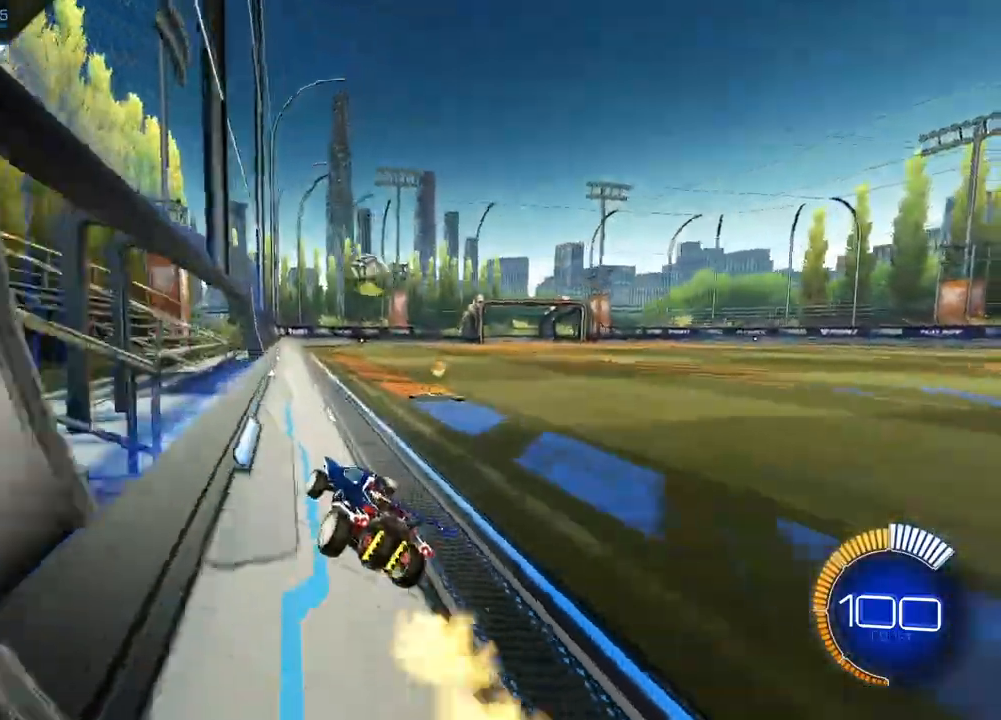
{"buttons": [], "left_stick": "up", "right_stick": "center", "events": [[217, "L2", "down"], [317, "L2", "up"]]}